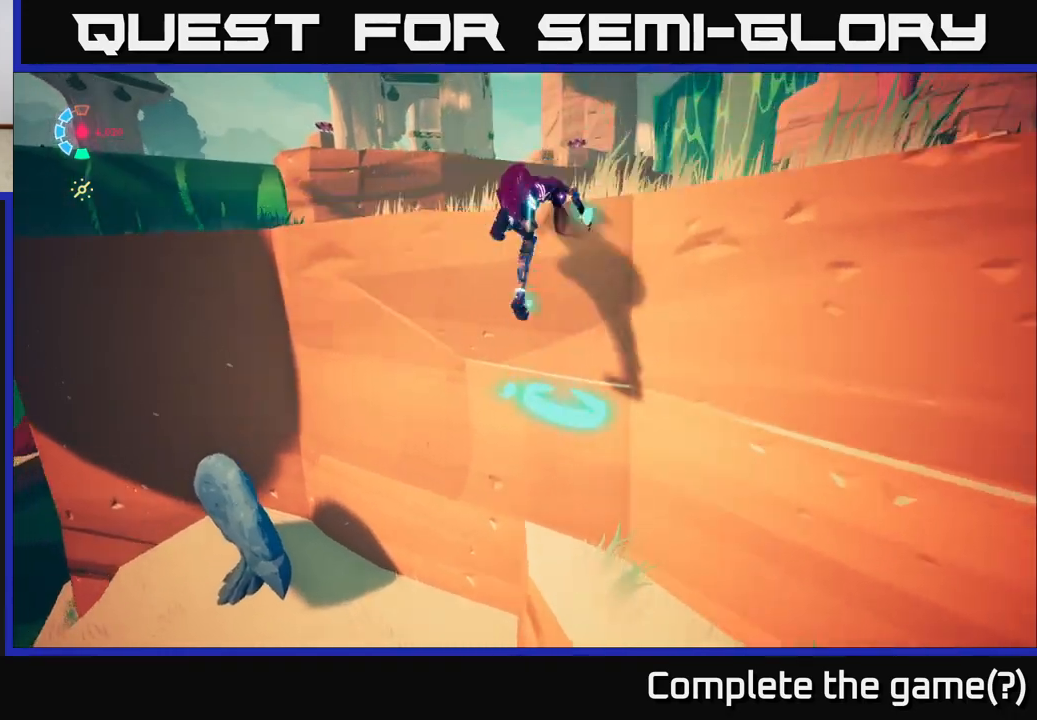
Gameplay with a controller (Xbox layout); each line is a JSON object with the inputs held at the frame after it. "events" lists button and stick changes between this image and that frame as [ms after this image, input, new state], when the widget could be followed in between.
{"buttons": ["L2"], "left_stick": "up-right", "right_stick": "down-right", "events": [[83, "left_stick", "up-right"], [117, "A", "up"], [200, "L2", "up"], [283, "right_stick", "right"], [383, "right_stick", "down-right"], [450, "L2", "down"]]}
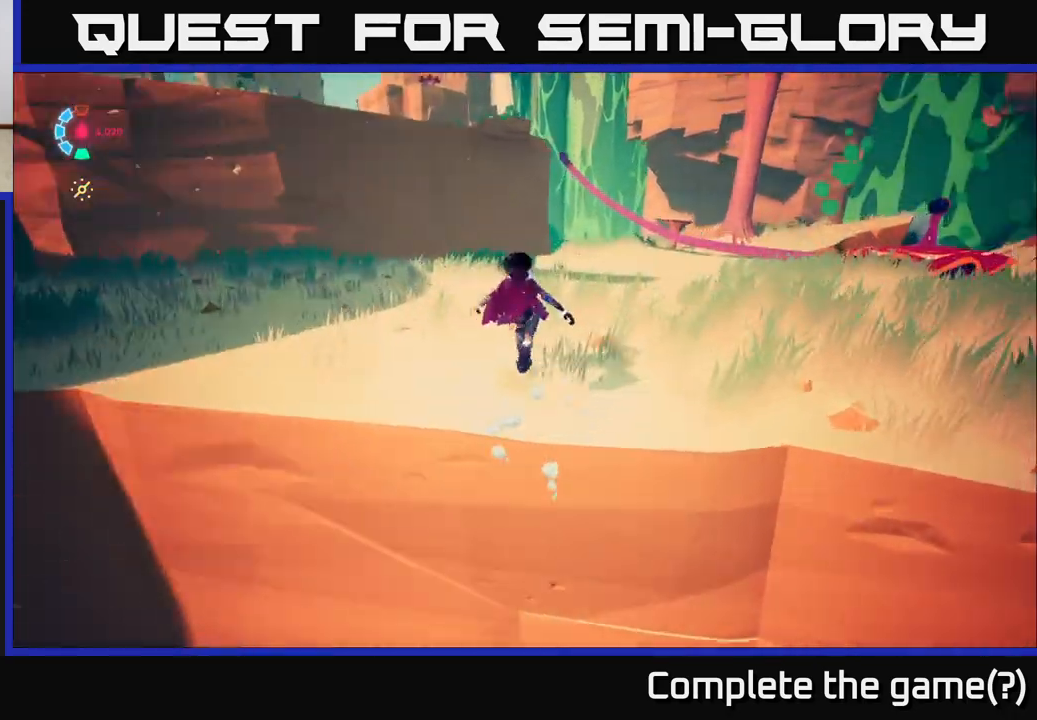
{"buttons": ["L2"], "left_stick": "right", "right_stick": "right", "events": [[217, "right_stick", "center"], [367, "left_stick", "right"], [450, "right_stick", "right"]]}
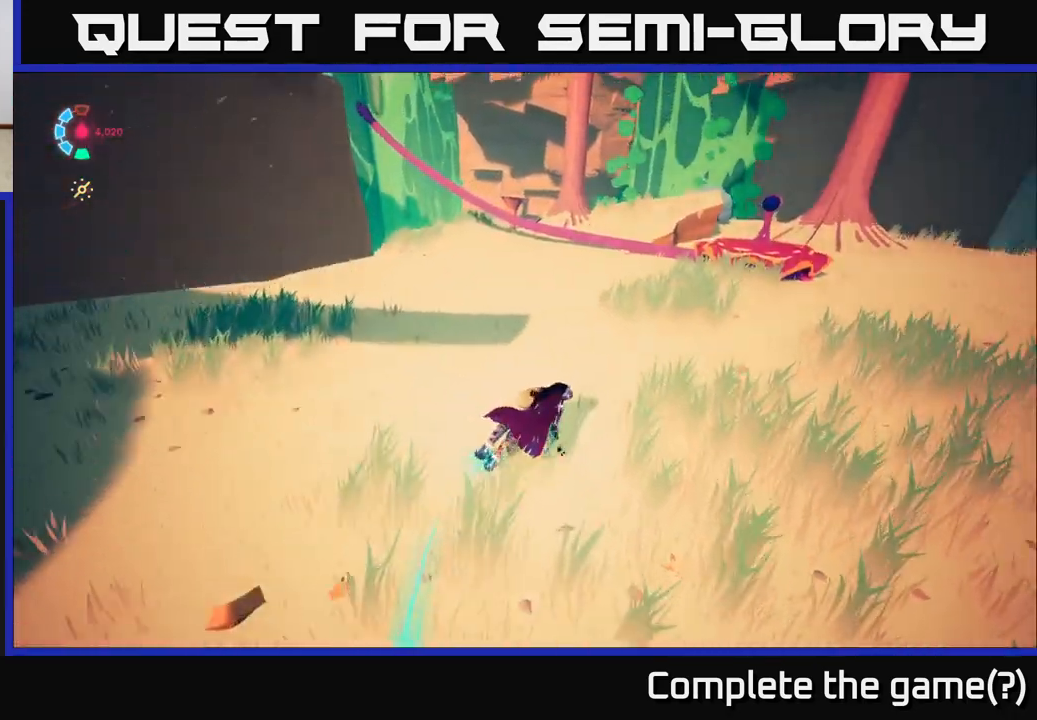
{"buttons": ["L2"], "left_stick": "up-right", "right_stick": "center", "events": [[117, "right_stick", "up-right"], [200, "left_stick", "up-right"], [333, "right_stick", "center"]]}
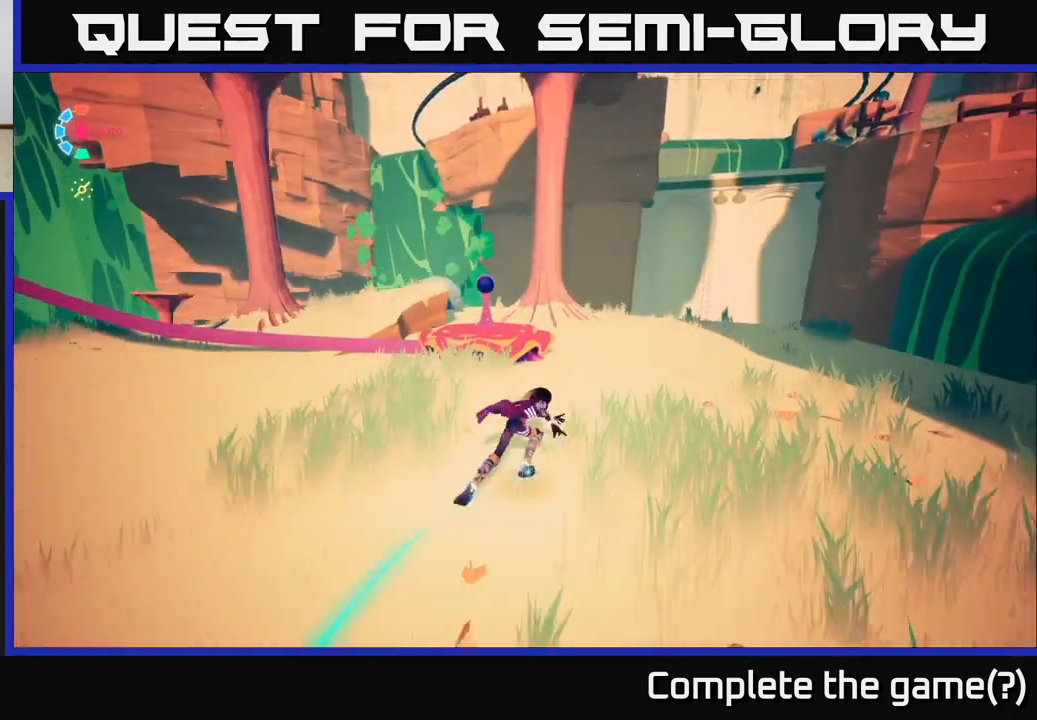
{"buttons": [], "left_stick": "up", "right_stick": "left", "events": [[150, "left_stick", "up"], [217, "right_stick", "left"], [283, "L2", "up"]]}
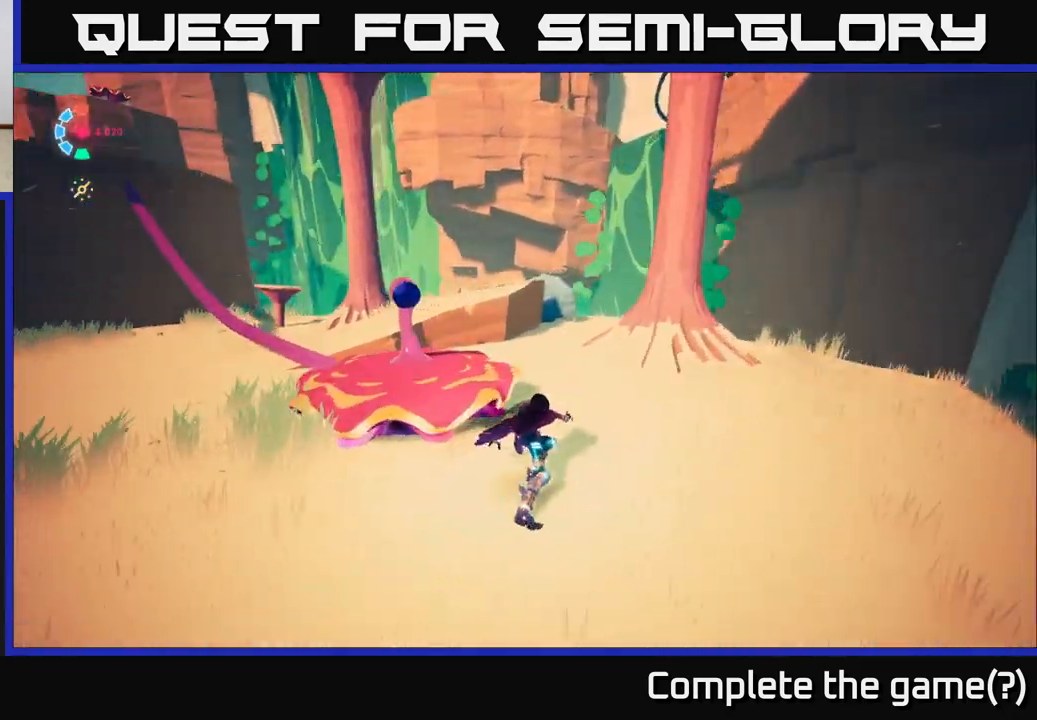
{"buttons": [], "left_stick": "center", "right_stick": "left", "events": [[17, "left_stick", "up-left"], [150, "left_stick", "left"], [450, "left_stick", "center"]]}
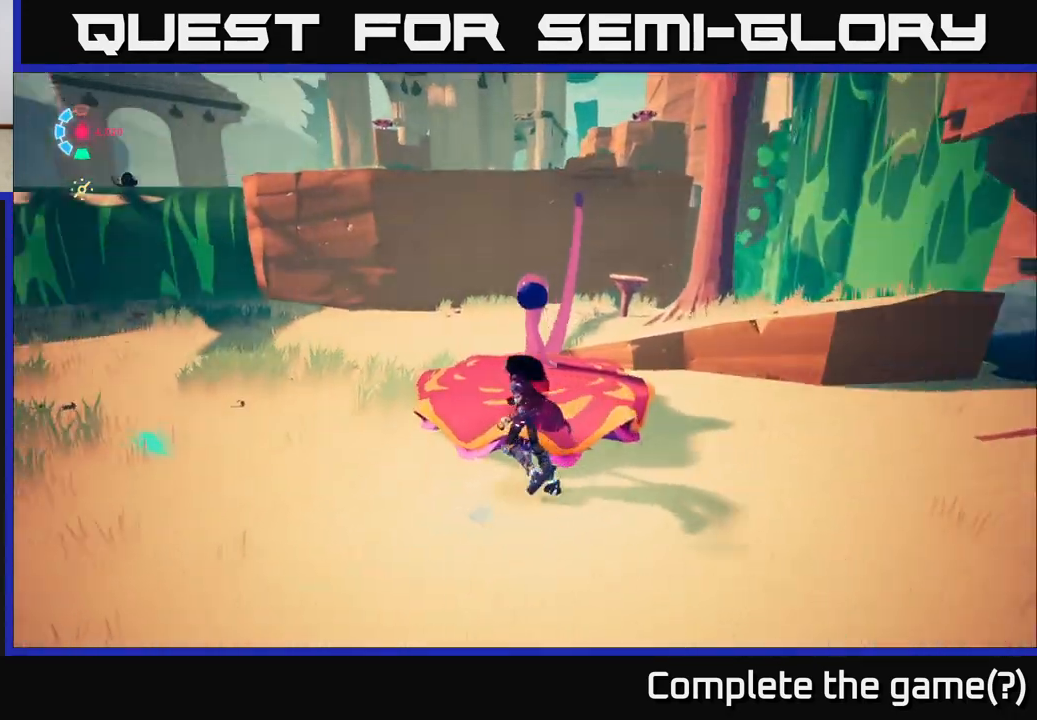
{"buttons": [], "left_stick": "center", "right_stick": "center", "events": [[250, "right_stick", "center"]]}
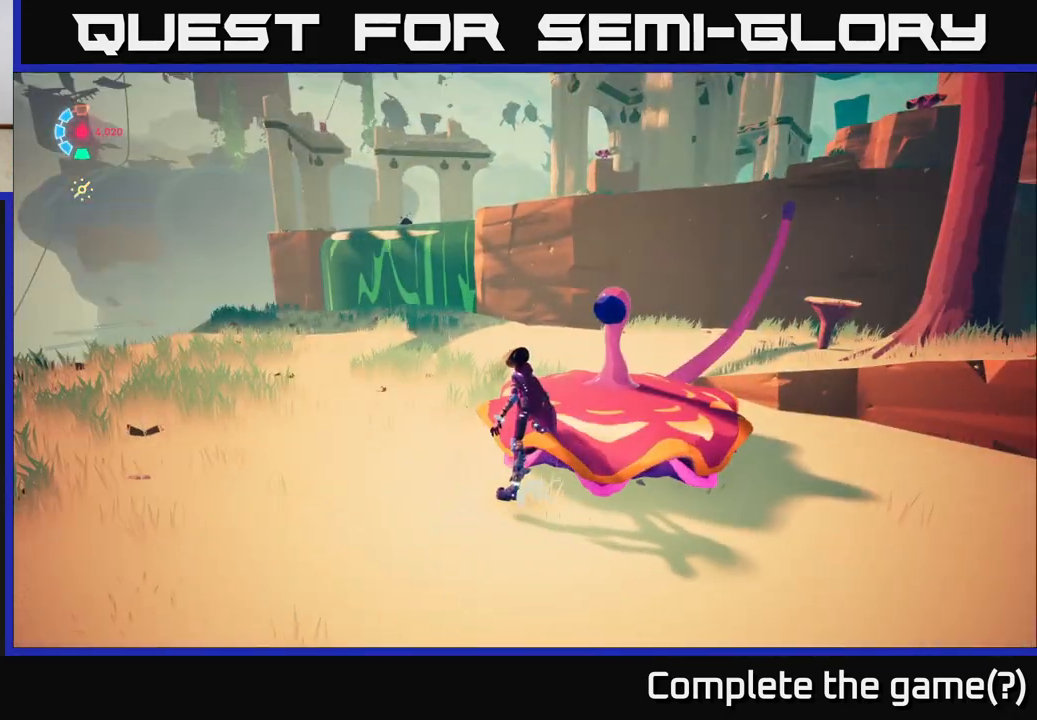
{"buttons": [], "left_stick": "center", "right_stick": "right", "events": [[417, "right_stick", "right"]]}
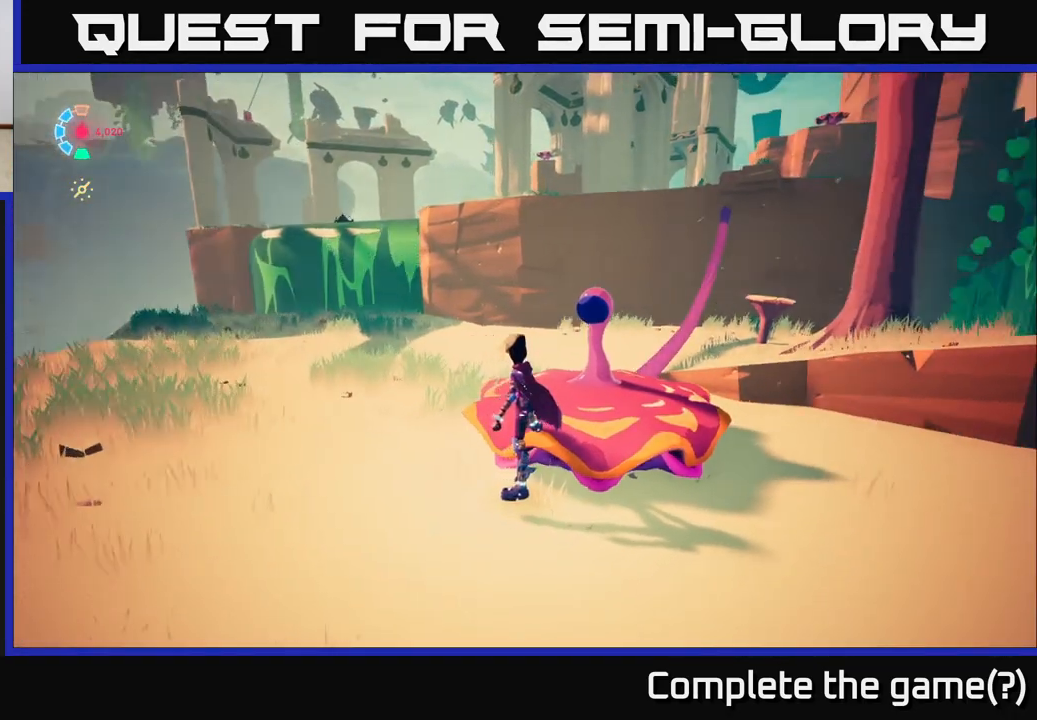
{"buttons": [], "left_stick": "center", "right_stick": "up-right", "events": [[317, "right_stick", "up-right"]]}
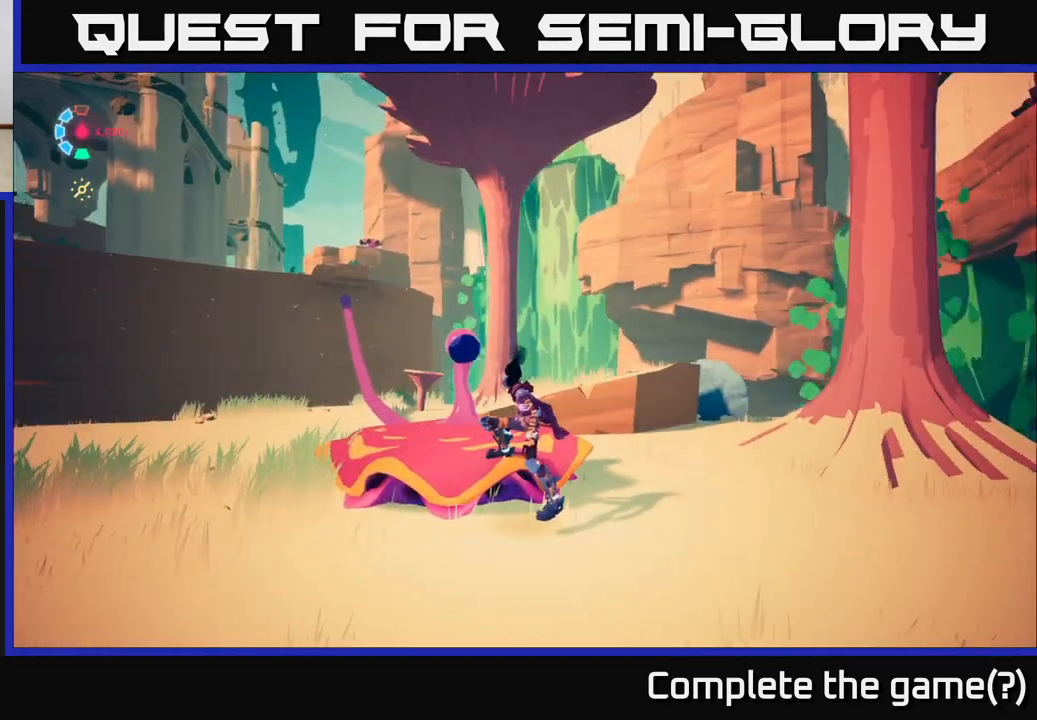
{"buttons": [], "left_stick": "center", "right_stick": "right", "events": [[17, "right_stick", "center"], [250, "right_stick", "right"]]}
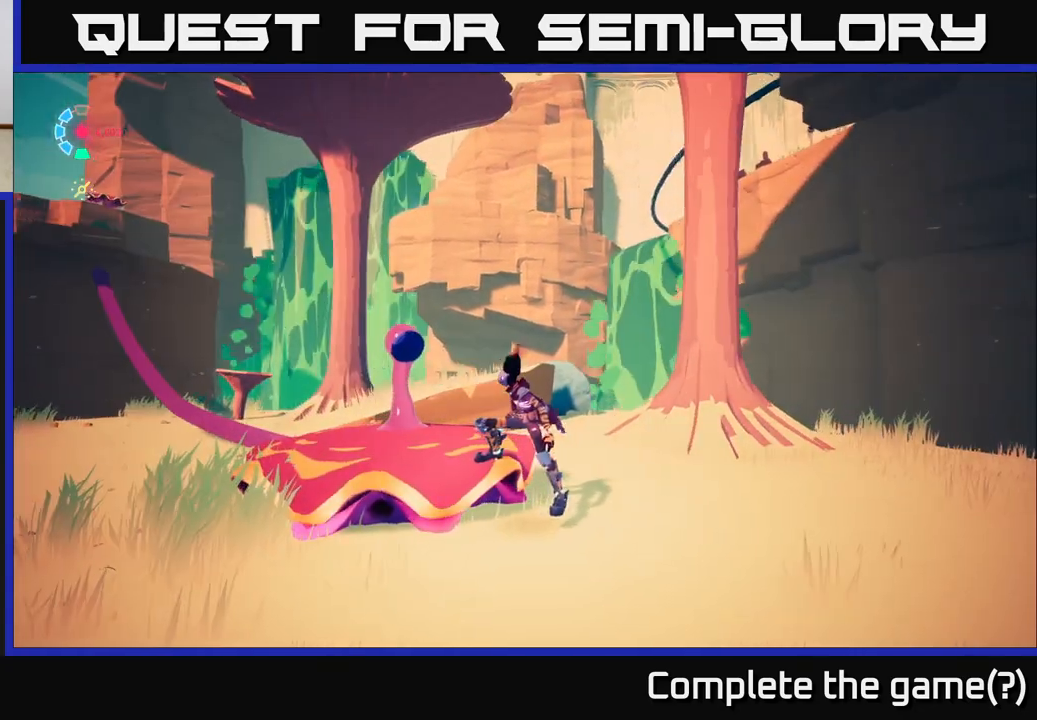
{"buttons": [], "left_stick": "center", "right_stick": "right", "events": [[33, "right_stick", "center"], [467, "right_stick", "right"]]}
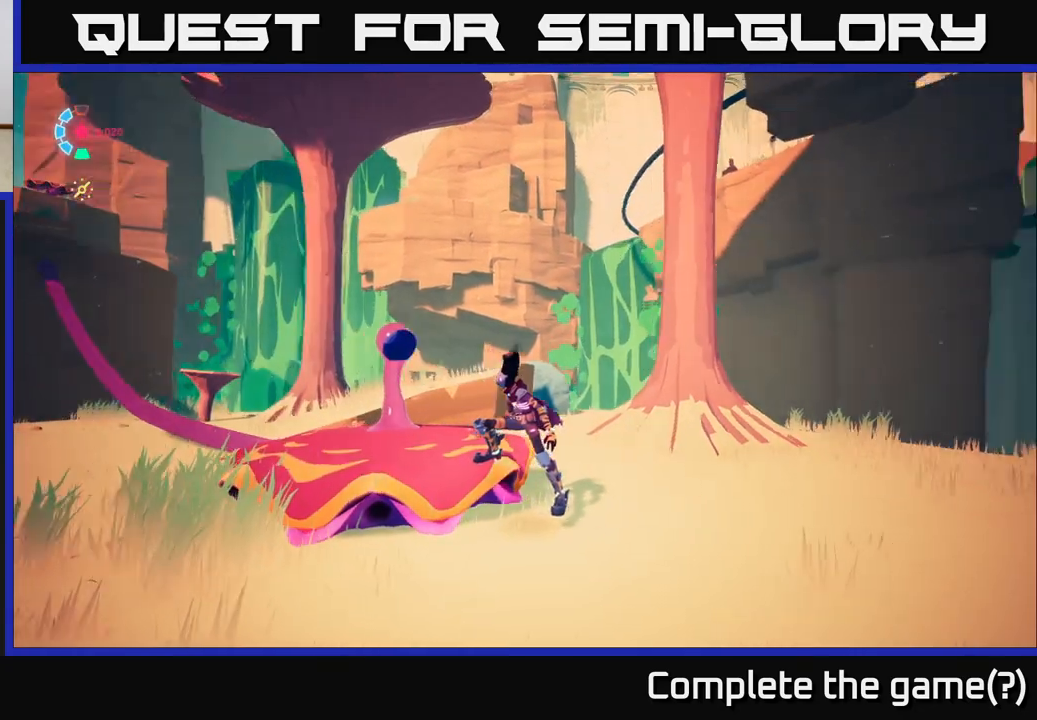
{"buttons": [], "left_stick": "center", "right_stick": "right", "events": []}
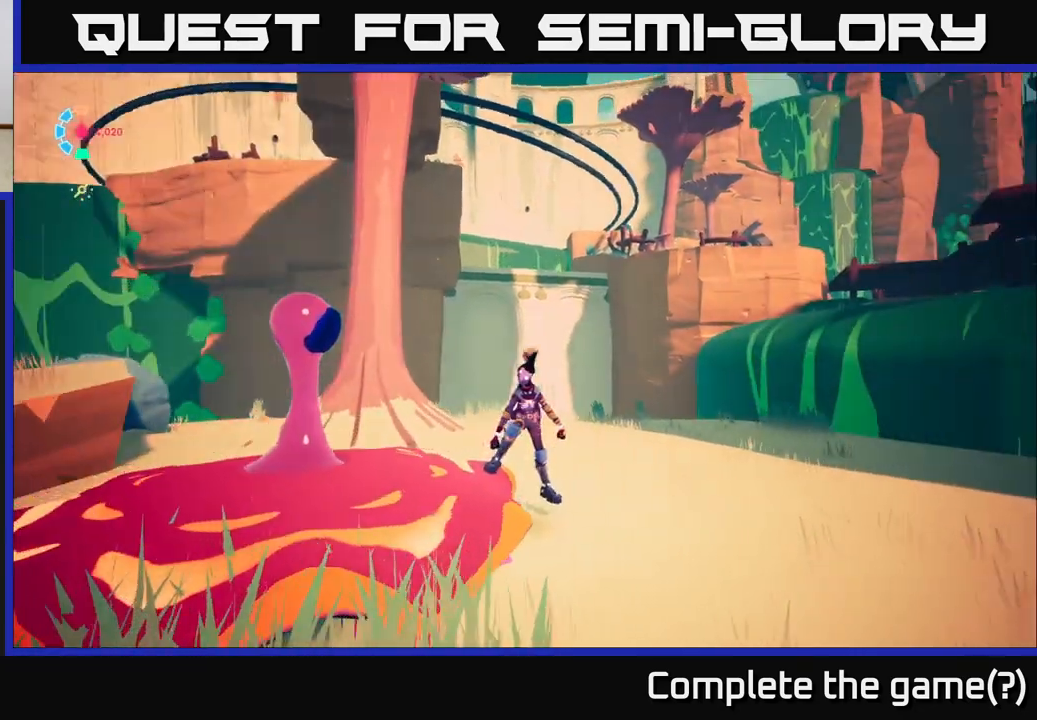
{"buttons": [], "left_stick": "center", "right_stick": "right", "events": []}
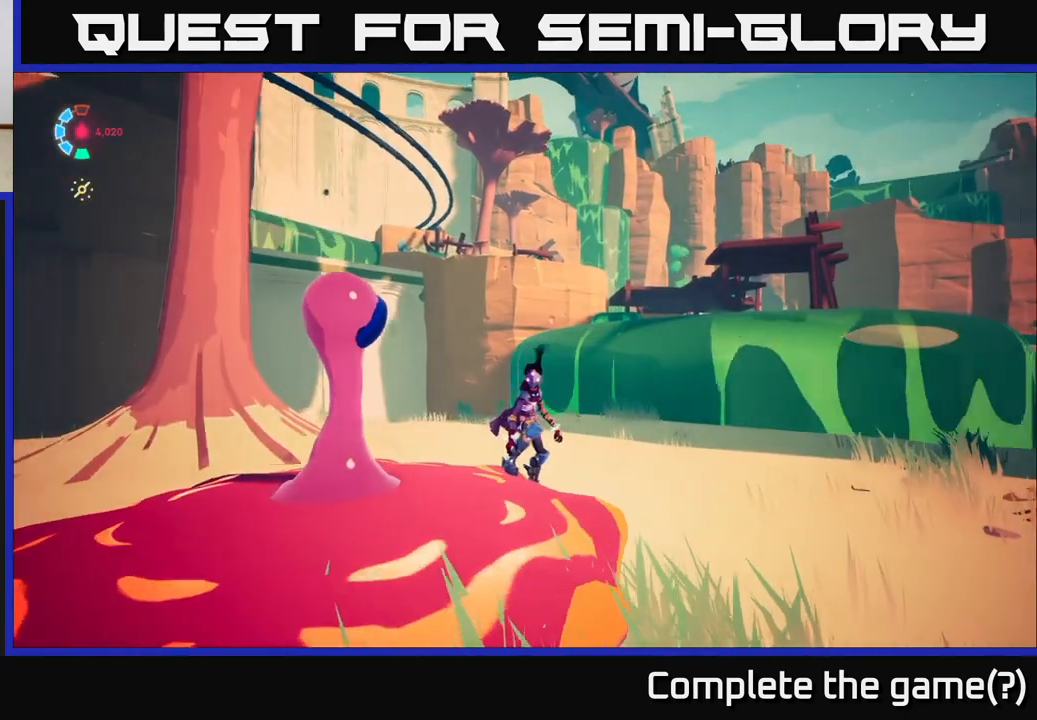
{"buttons": [], "left_stick": "center", "right_stick": "right", "events": []}
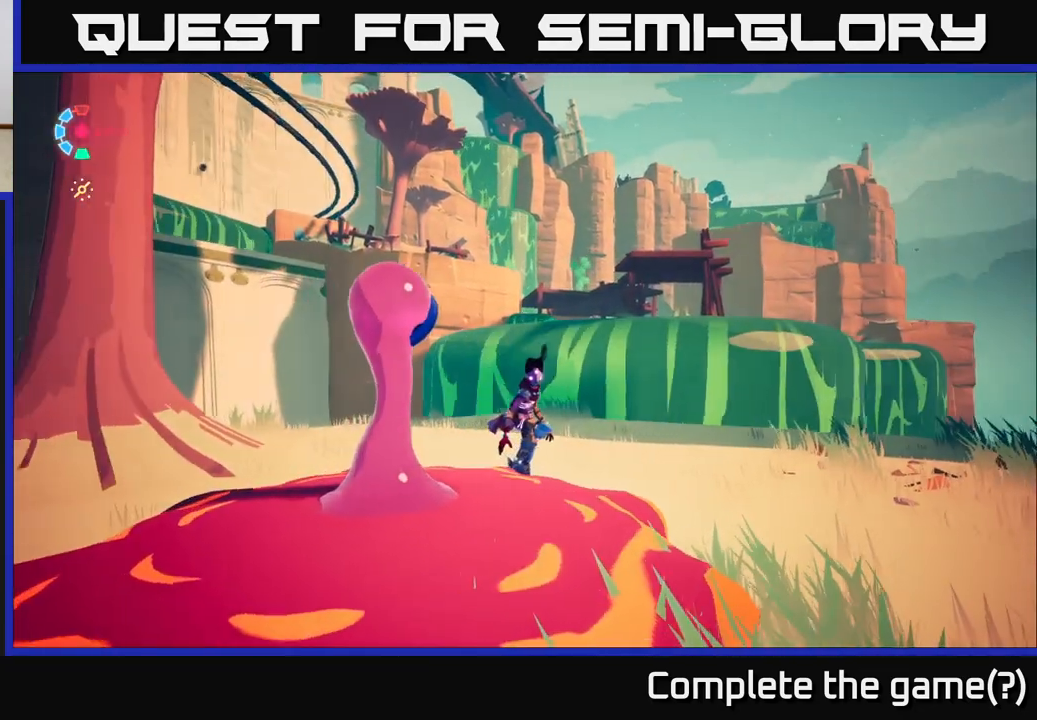
{"buttons": [], "left_stick": "center", "right_stick": "center", "events": [[217, "right_stick", "center"]]}
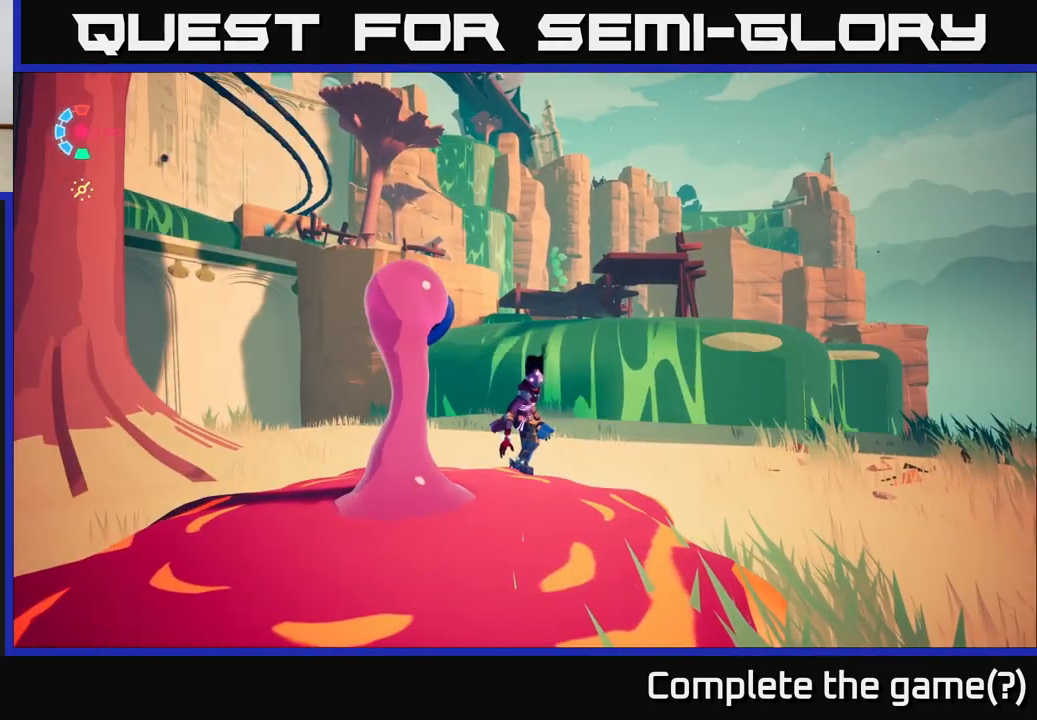
{"buttons": [], "left_stick": "center", "right_stick": "center", "events": [[83, "right_stick", "up"], [350, "right_stick", "center"]]}
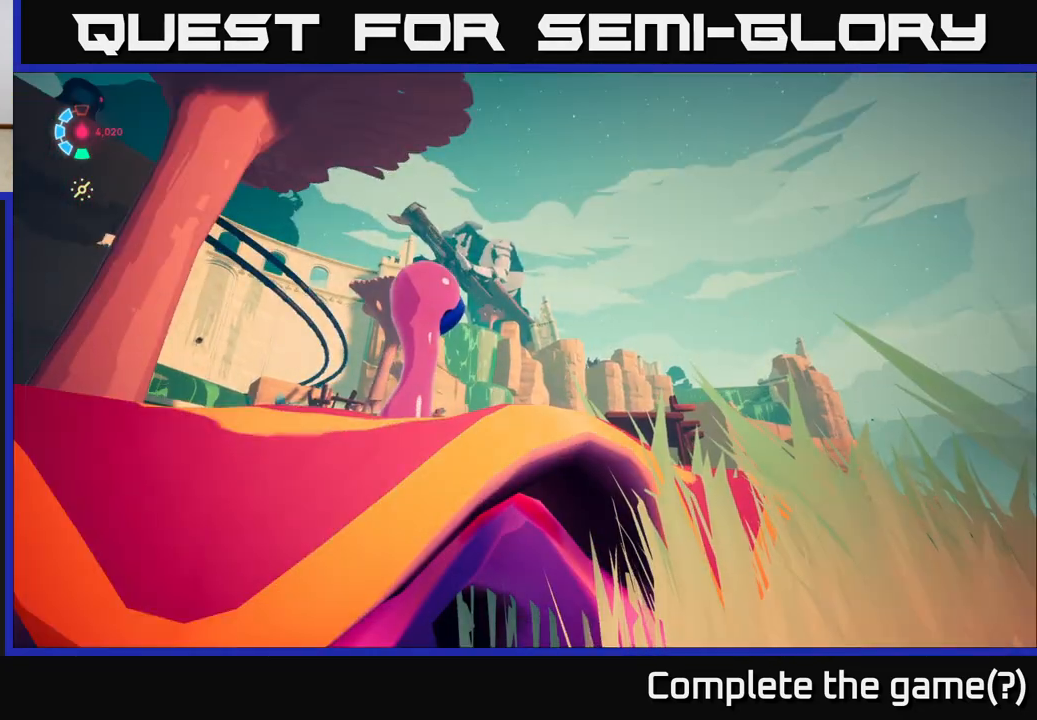
{"buttons": [], "left_stick": "center", "right_stick": "center", "events": []}
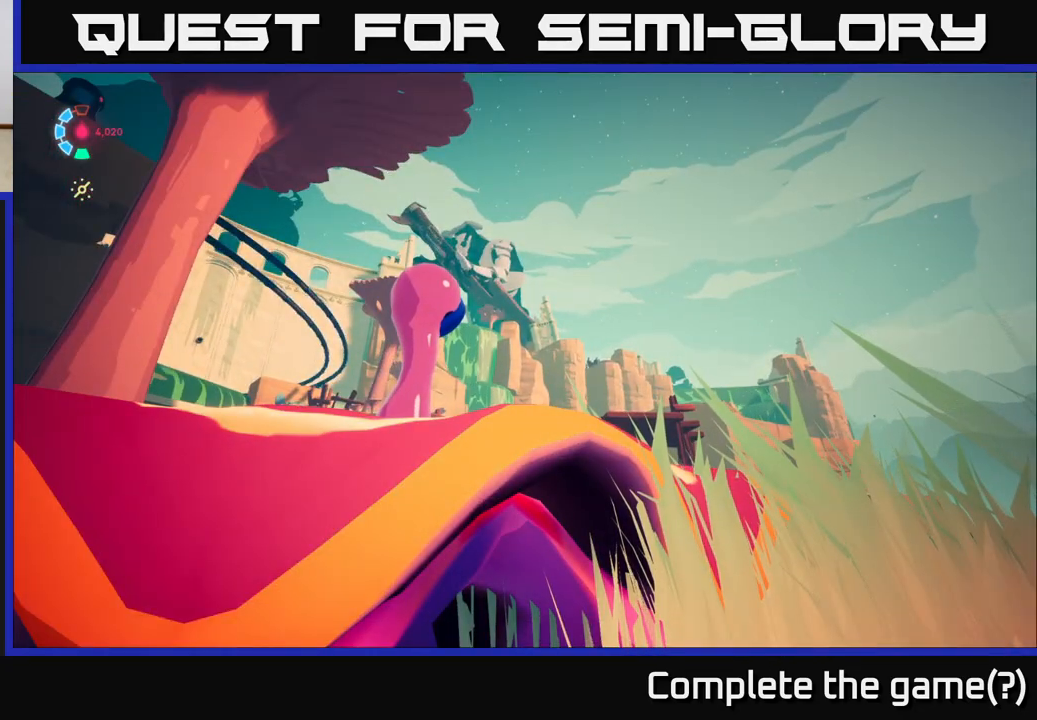
{"buttons": [], "left_stick": "center", "right_stick": "center", "events": []}
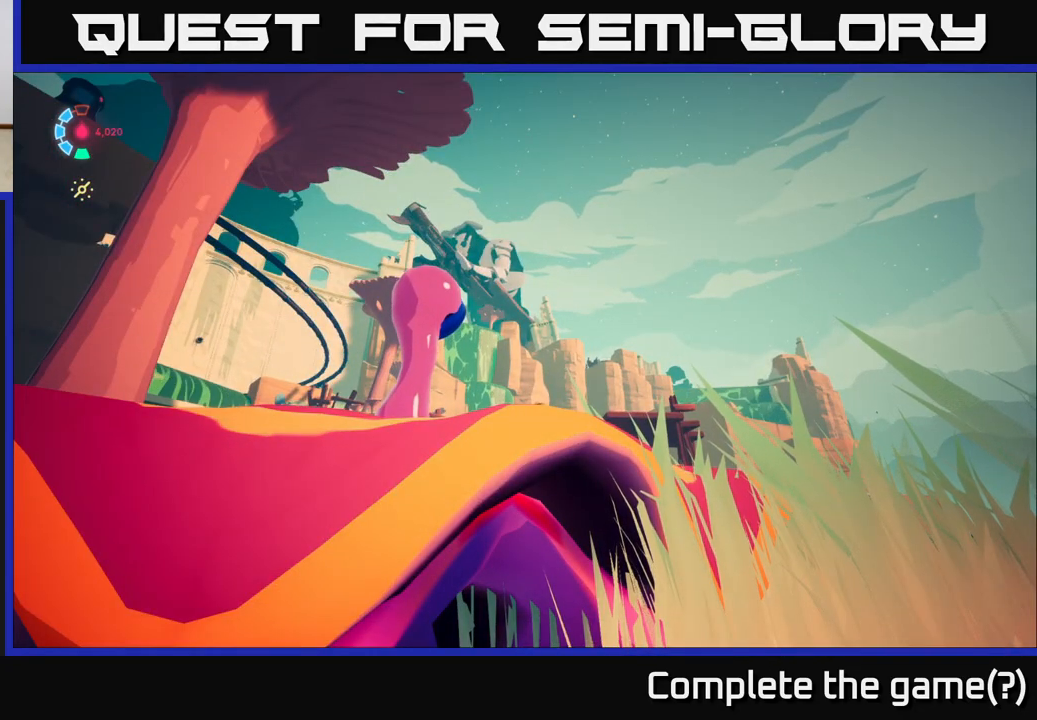
{"buttons": [], "left_stick": "center", "right_stick": "center", "events": []}
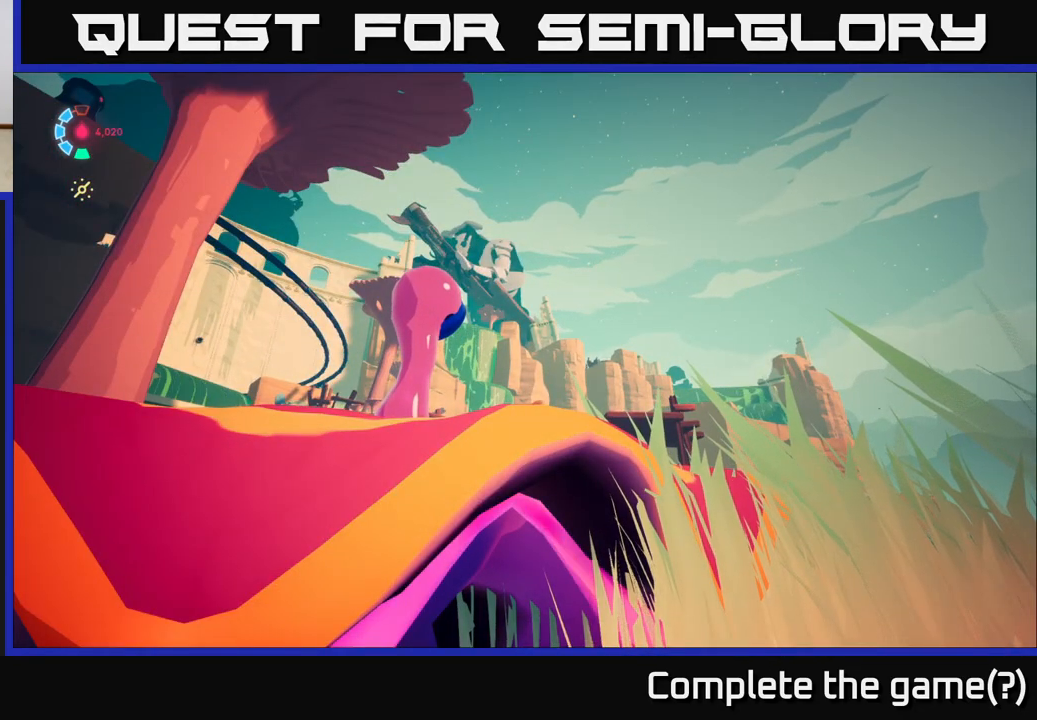
{"buttons": [], "left_stick": "down-left", "right_stick": "down-left", "events": [[117, "right_stick", "down-left"], [333, "left_stick", "down-left"]]}
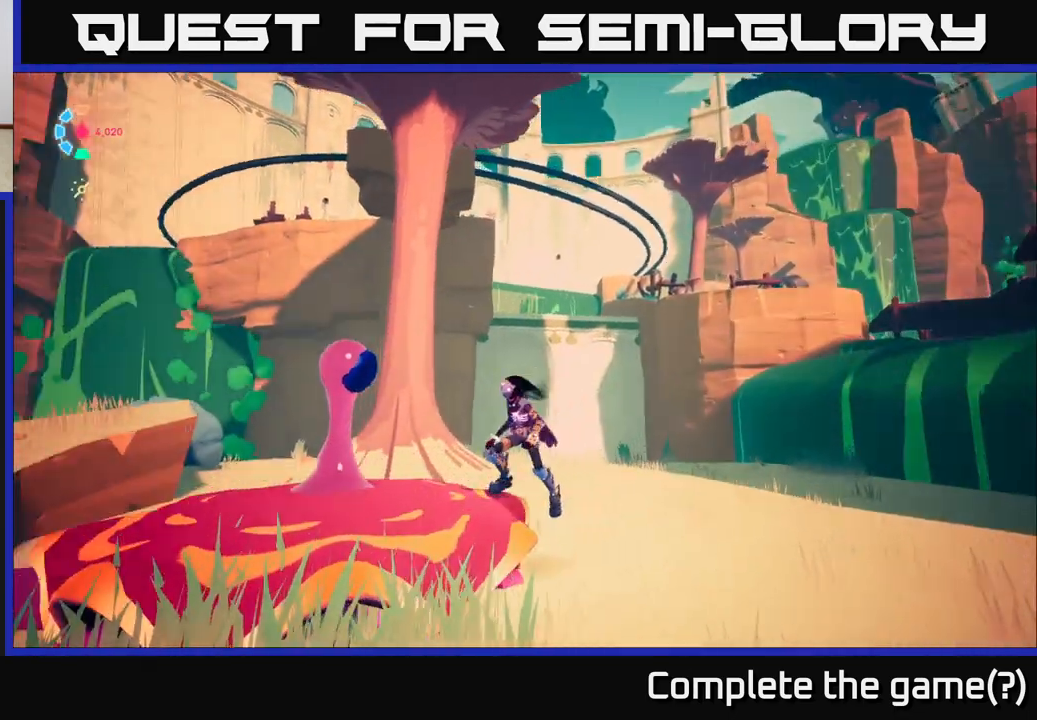
{"buttons": ["L2"], "left_stick": "up-left", "right_stick": "left", "events": [[50, "left_stick", "left"], [367, "left_stick", "up-left"], [433, "L2", "down"], [483, "right_stick", "left"]]}
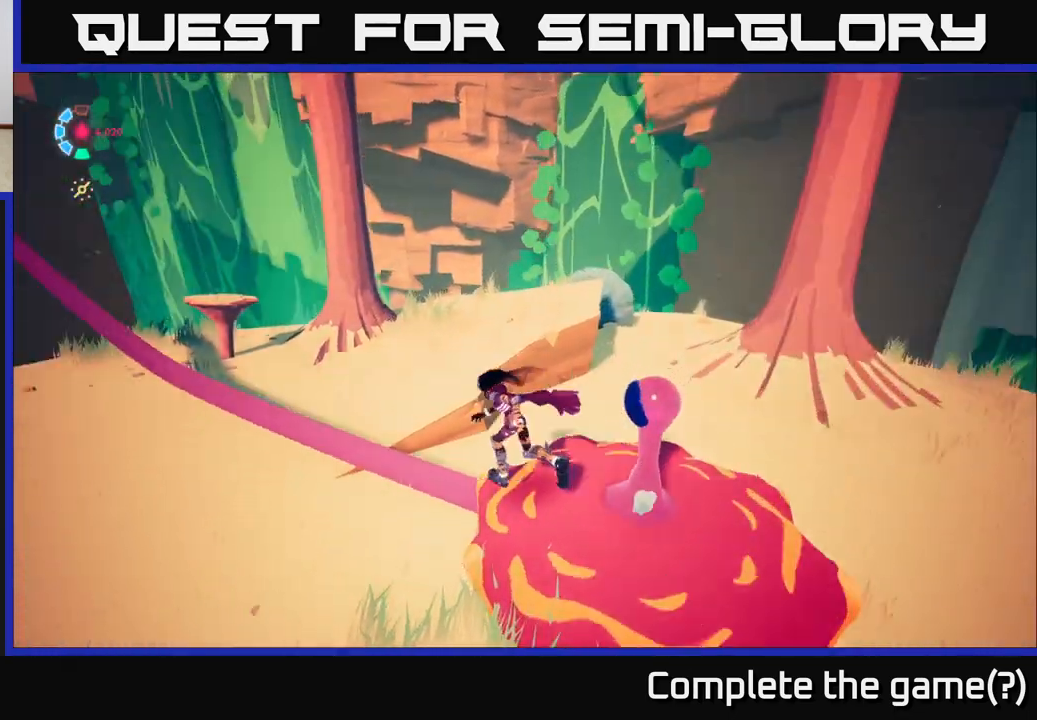
{"buttons": ["L2"], "left_stick": "up", "right_stick": "up-left", "events": [[317, "right_stick", "up-left"], [367, "left_stick", "up"]]}
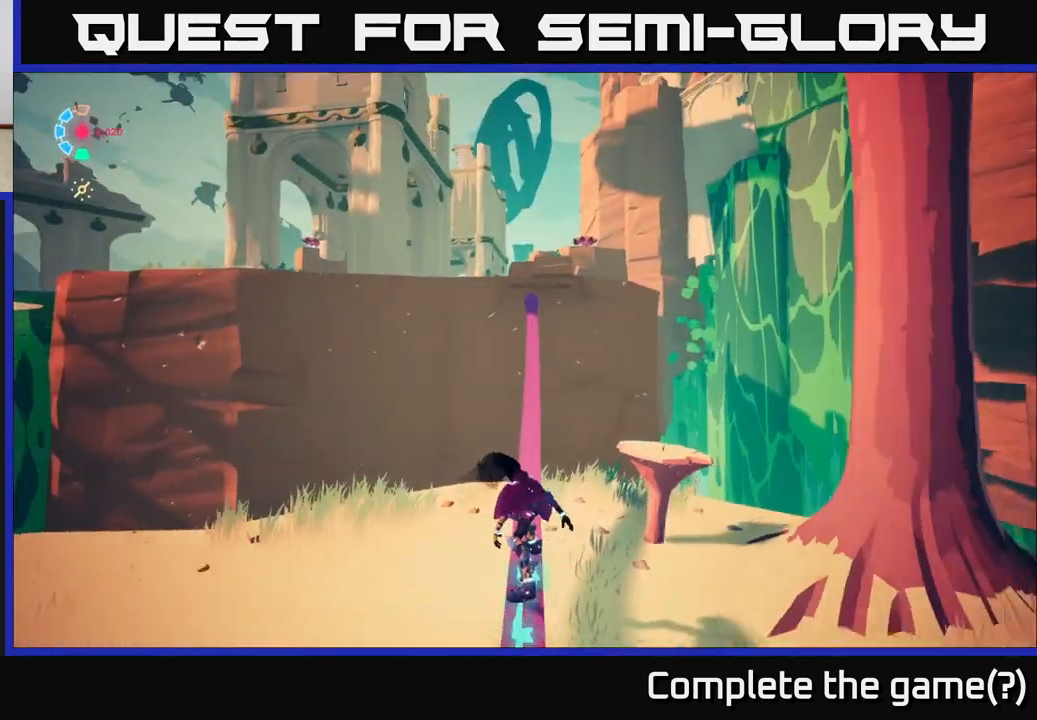
{"buttons": ["L2"], "left_stick": "center", "right_stick": "down", "events": [[33, "right_stick", "center"], [167, "left_stick", "center"], [350, "right_stick", "down"]]}
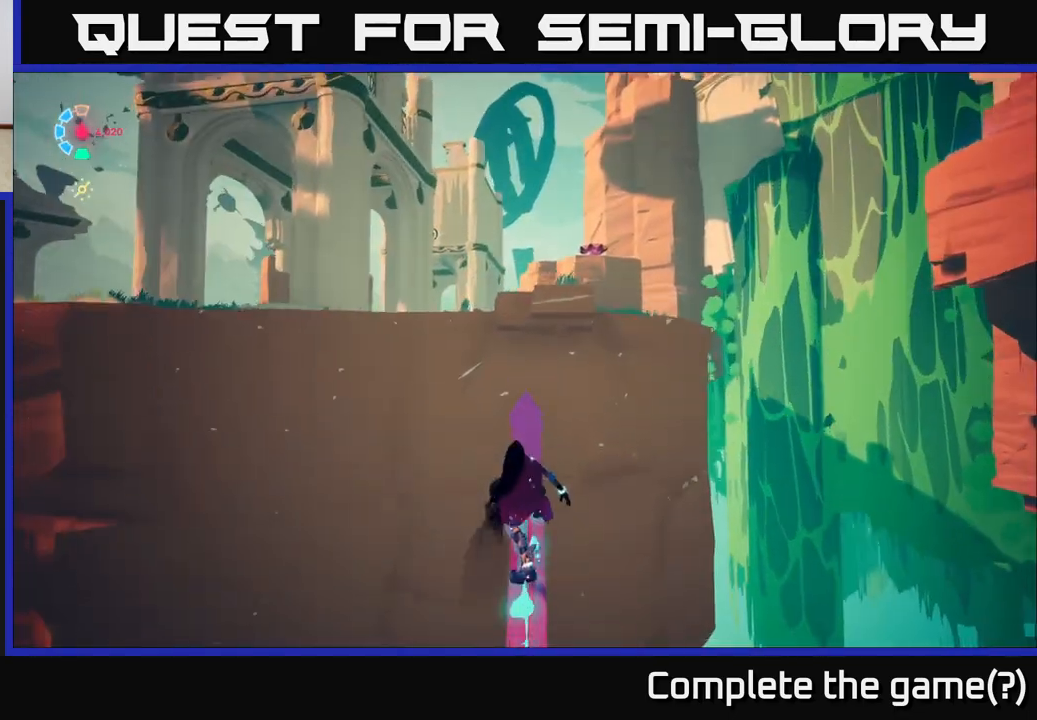
{"buttons": ["L2"], "left_stick": "up", "right_stick": "down-left", "events": [[133, "right_stick", "center"], [400, "left_stick", "up"], [467, "right_stick", "down-left"]]}
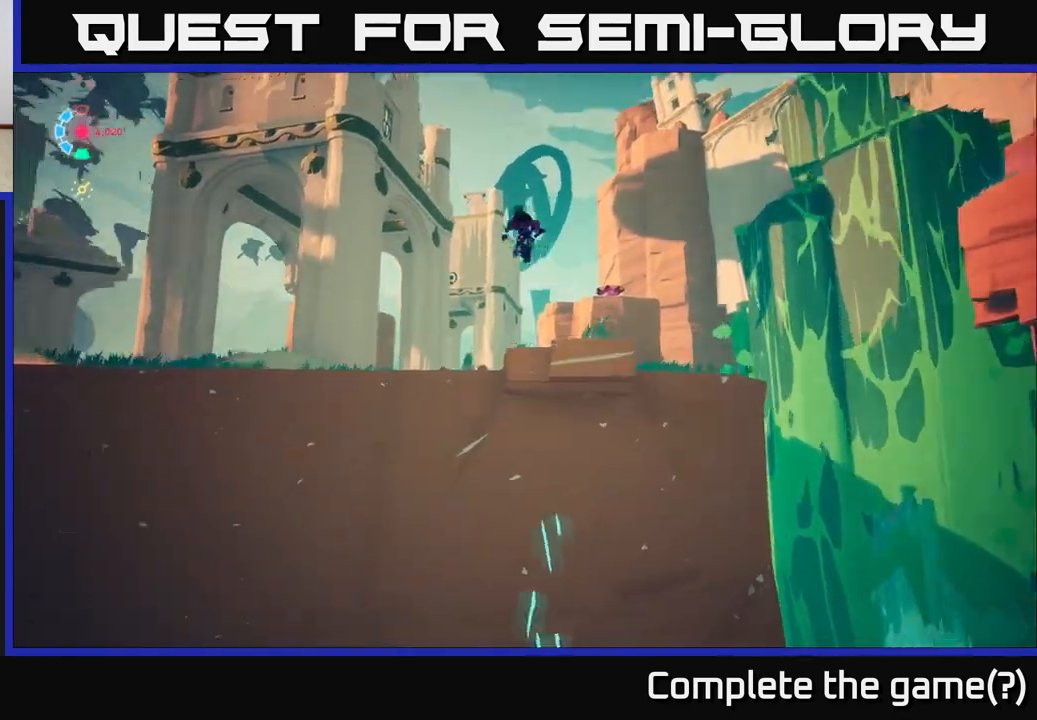
{"buttons": [], "left_stick": "up", "right_stick": "center", "events": [[183, "right_stick", "center"], [350, "A", "down"], [350, "L2", "up"], [450, "A", "up"]]}
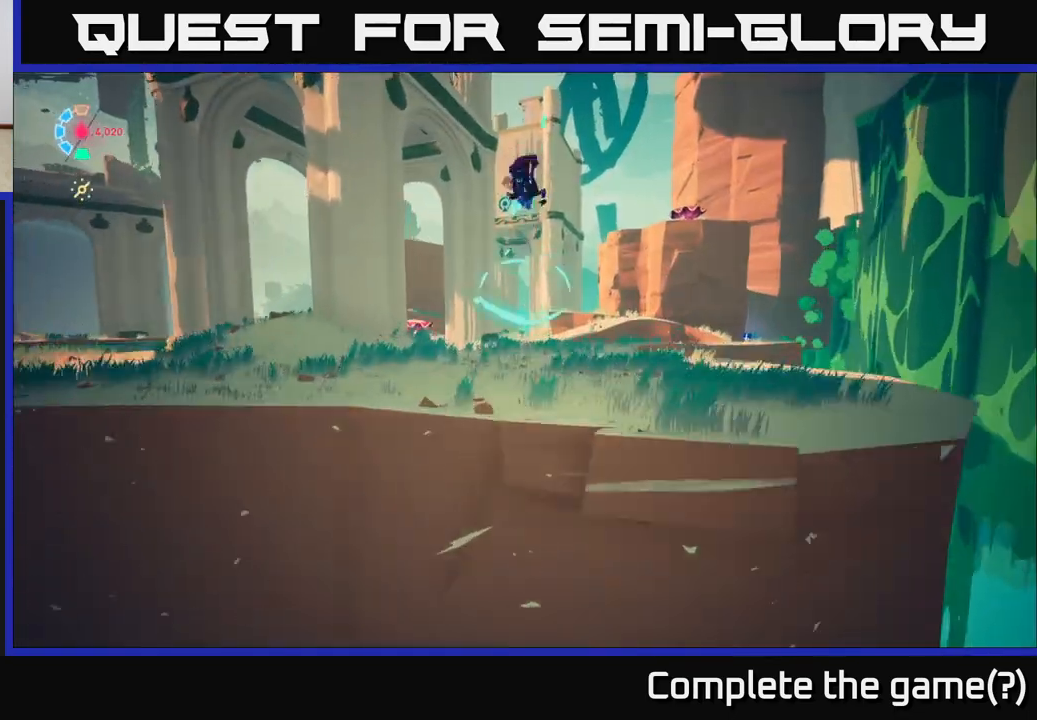
{"buttons": [], "left_stick": "up-right", "right_stick": "center", "events": [[83, "left_stick", "up-right"], [117, "right_stick", "down"], [350, "right_stick", "center"]]}
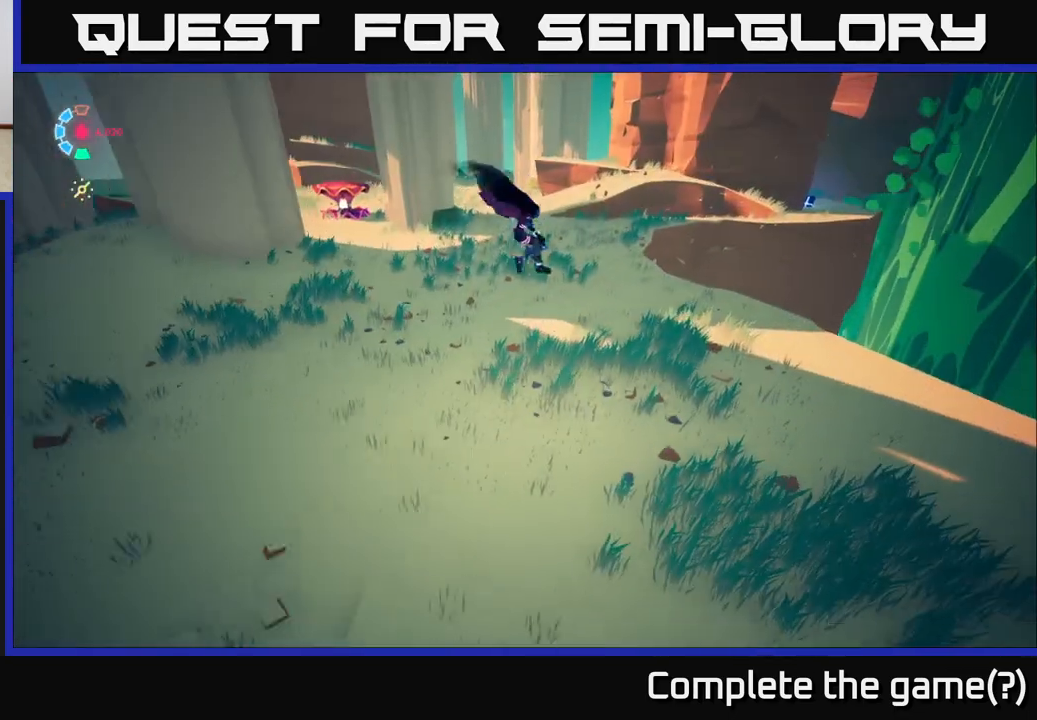
{"buttons": ["L2", "R2"], "left_stick": "up", "right_stick": "left", "events": [[133, "left_stick", "up"], [133, "right_stick", "left"], [350, "L2", "down"], [467, "R2", "down"]]}
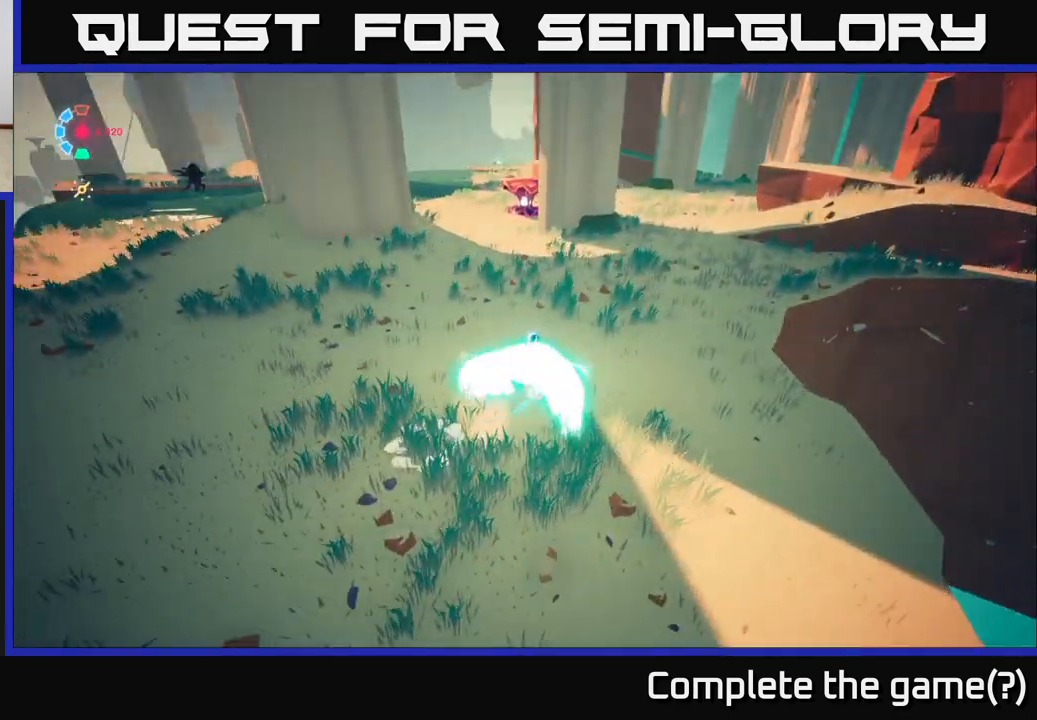
{"buttons": ["L2", "R2"], "left_stick": "left", "right_stick": "center", "events": [[83, "left_stick", "up-left"], [217, "left_stick", "left"], [400, "right_stick", "center"]]}
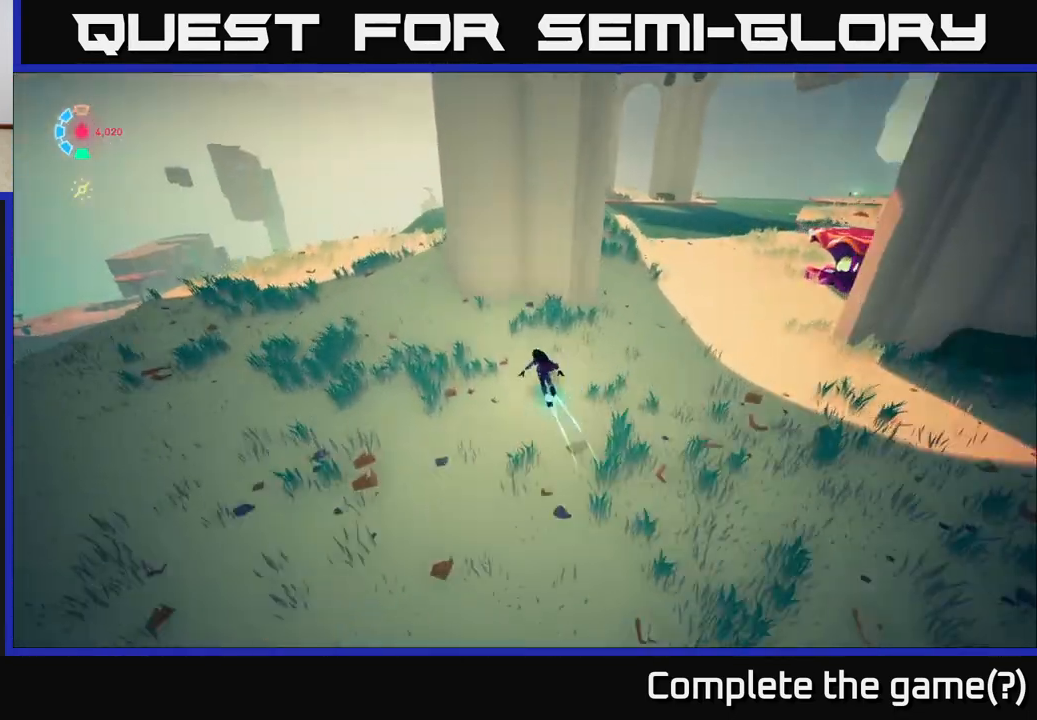
{"buttons": ["L2", "R2"], "left_stick": "up", "right_stick": "right", "events": [[317, "left_stick", "up-left"], [333, "right_stick", "right"], [450, "left_stick", "up"]]}
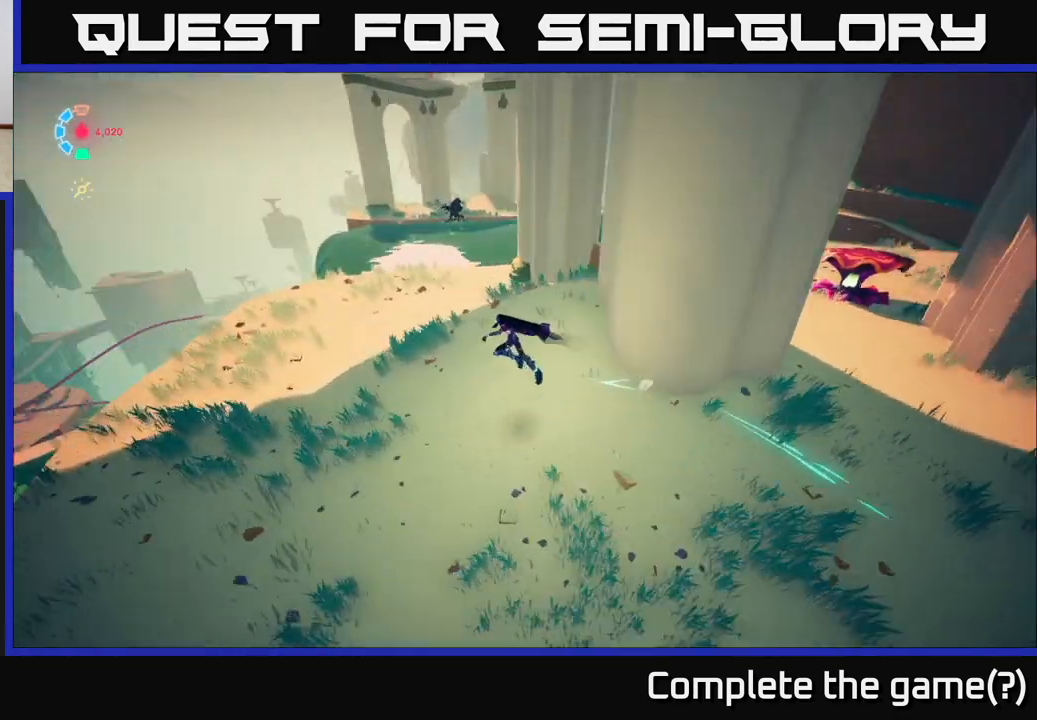
{"buttons": ["L2", "R2"], "left_stick": "up-left", "right_stick": "center", "events": [[67, "left_stick", "up-right"], [267, "left_stick", "up"], [267, "right_stick", "center"], [500, "left_stick", "up-left"]]}
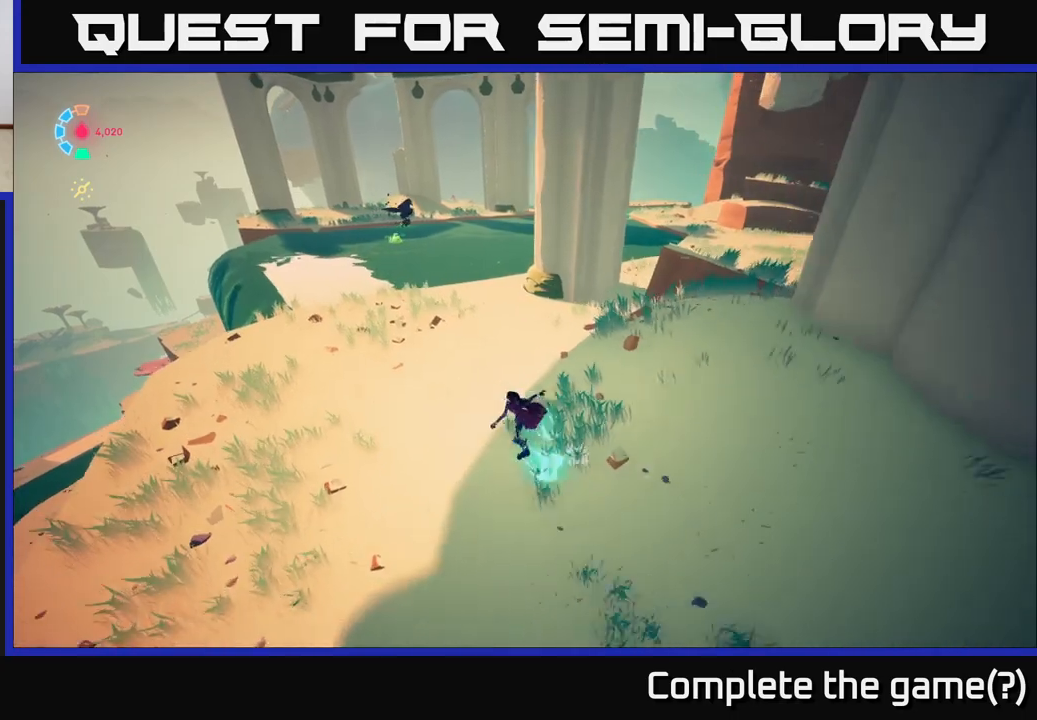
{"buttons": ["L2", "R2"], "left_stick": "up", "right_stick": "center", "events": [[83, "R2", "up"], [233, "R2", "down"], [417, "left_stick", "up"]]}